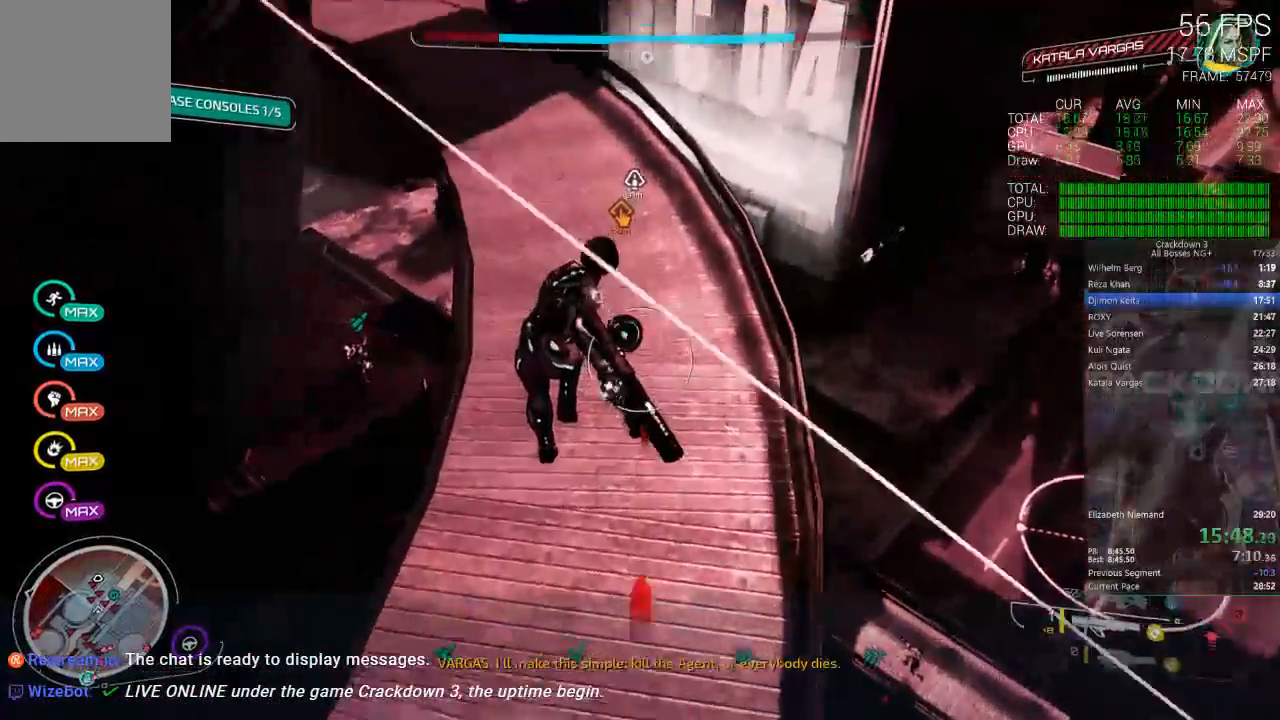
Gameplay with a controller (Xbox layout); each line is a JSON object with the inputs held at the frame after it (dt_ms = milliseconds from this image to that frame). "events" lists button and stick changes between this image and that frame as [ms after this image, input, new state], when the widget could be followed in between.
{"dt_ms": 500, "buttons": [], "left_stick": "up", "right_stick": "center", "events": [[233, "right_stick", "up"], [433, "right_stick", "center"]]}
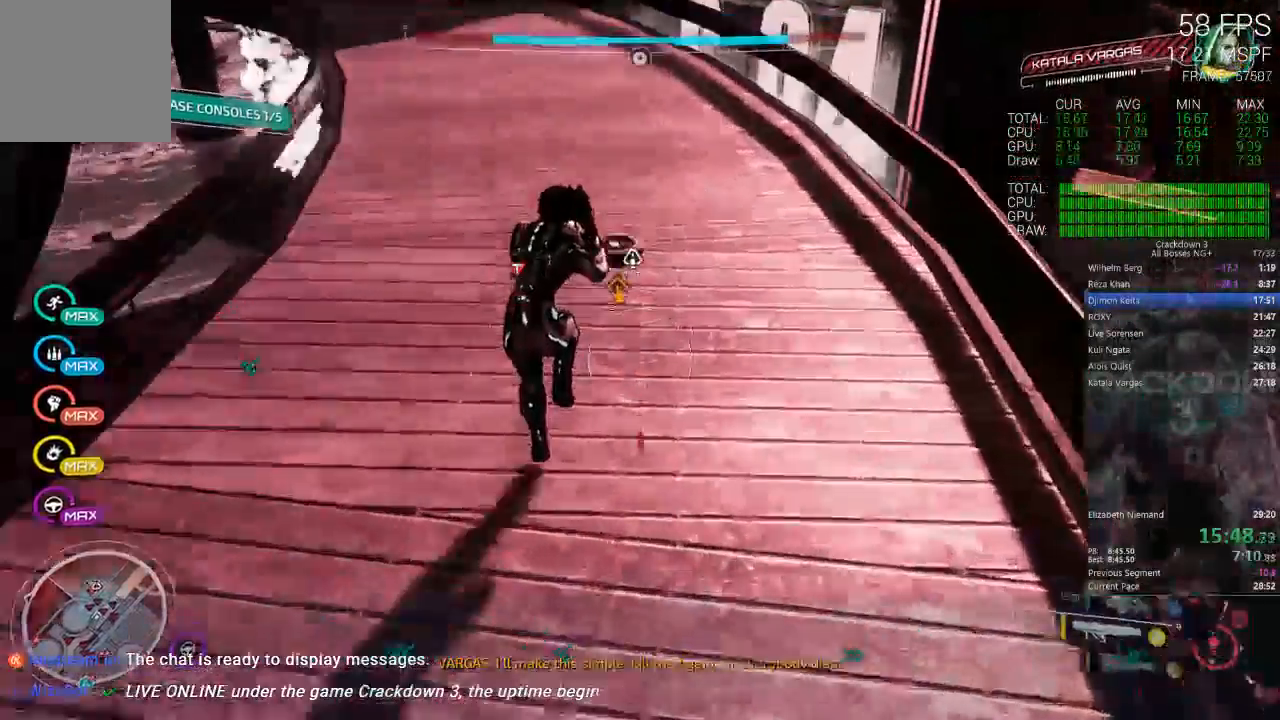
{"dt_ms": 500, "buttons": [], "left_stick": "up", "right_stick": "up"}
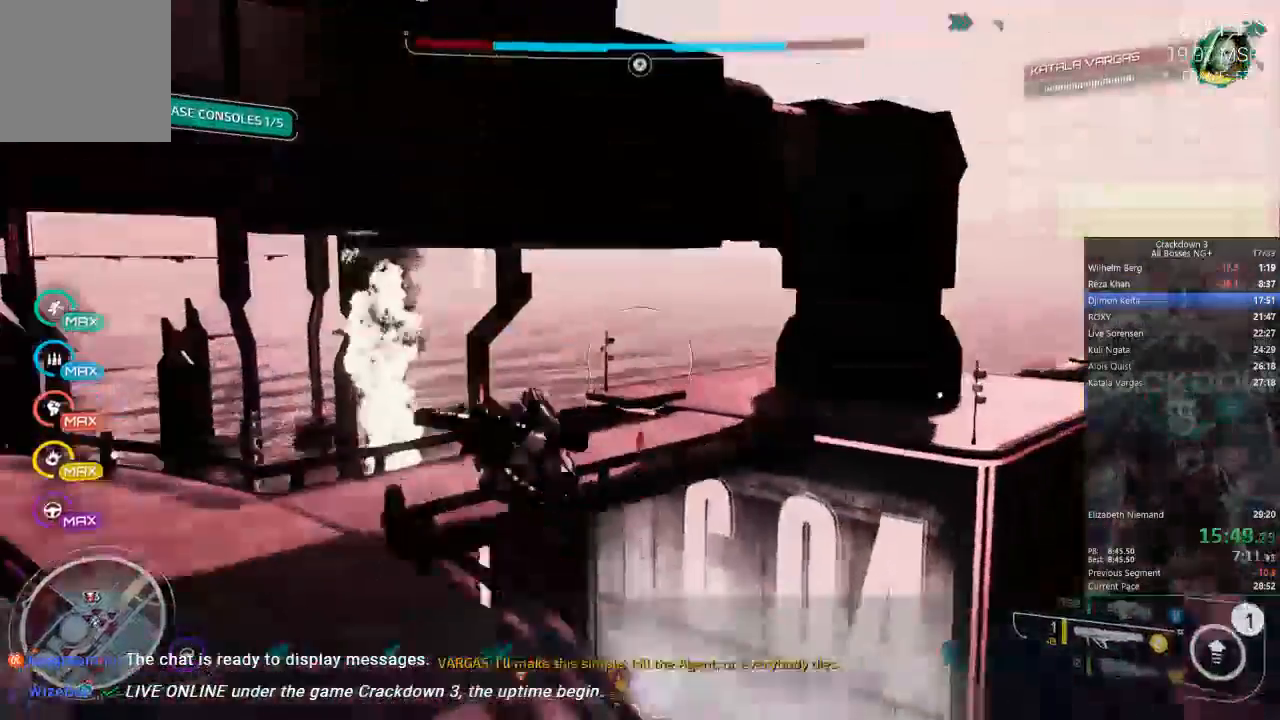
{"dt_ms": 500, "buttons": [], "left_stick": "up-right", "right_stick": "center", "events": [[50, "right_stick", "center"], [367, "left_stick", "up-right"]]}
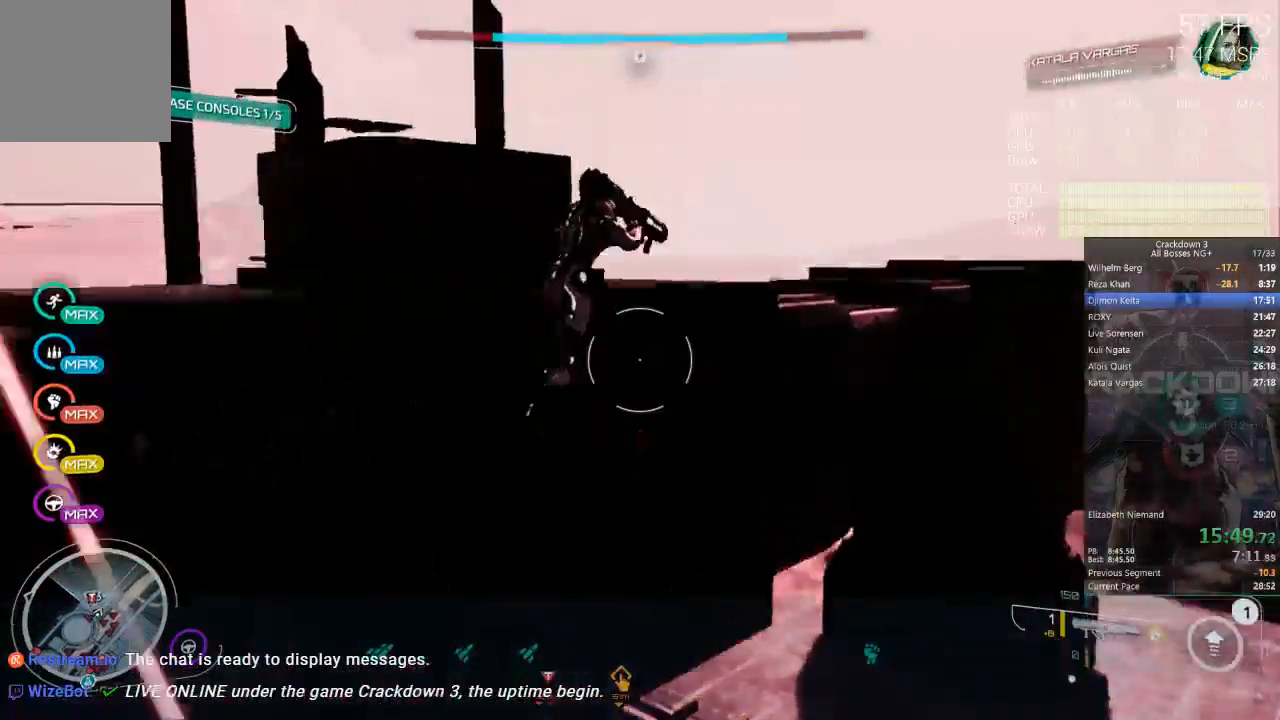
{"dt_ms": 500, "buttons": [], "left_stick": "up-left", "right_stick": "down"}
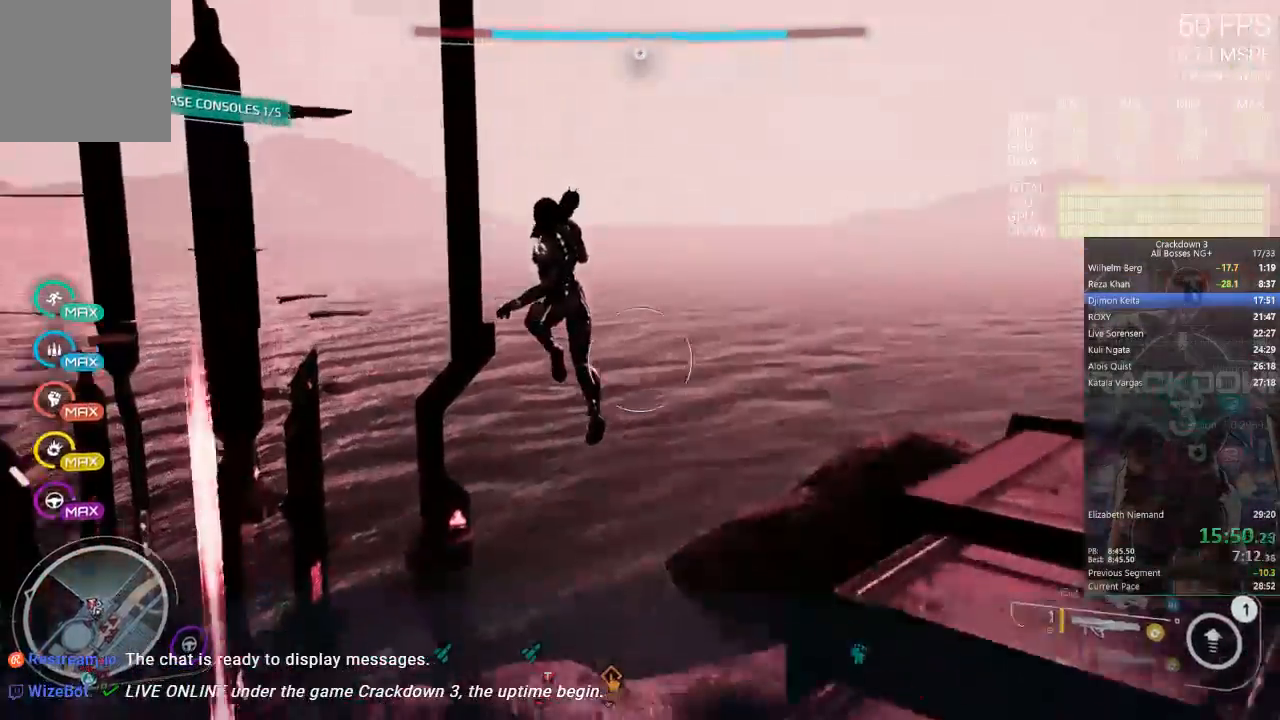
{"dt_ms": 500, "buttons": [], "left_stick": "up-left", "right_stick": "center", "events": [[183, "right_stick", "center"], [267, "B", "down"], [367, "B", "up"]]}
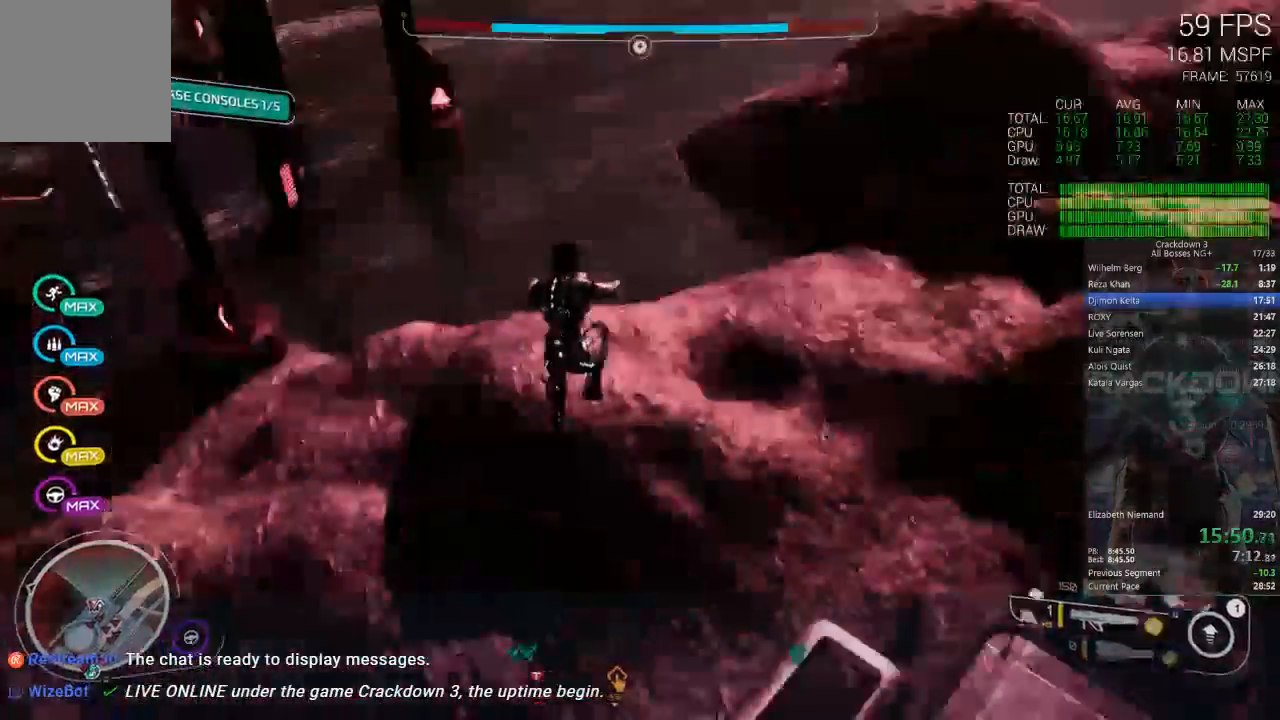
{"dt_ms": 500, "buttons": [], "left_stick": "right", "right_stick": "up-right", "events": [[33, "left_stick", "center"], [67, "right_stick", "right"], [233, "left_stick", "down-right"], [250, "right_stick", "up-right"], [500, "left_stick", "right"]]}
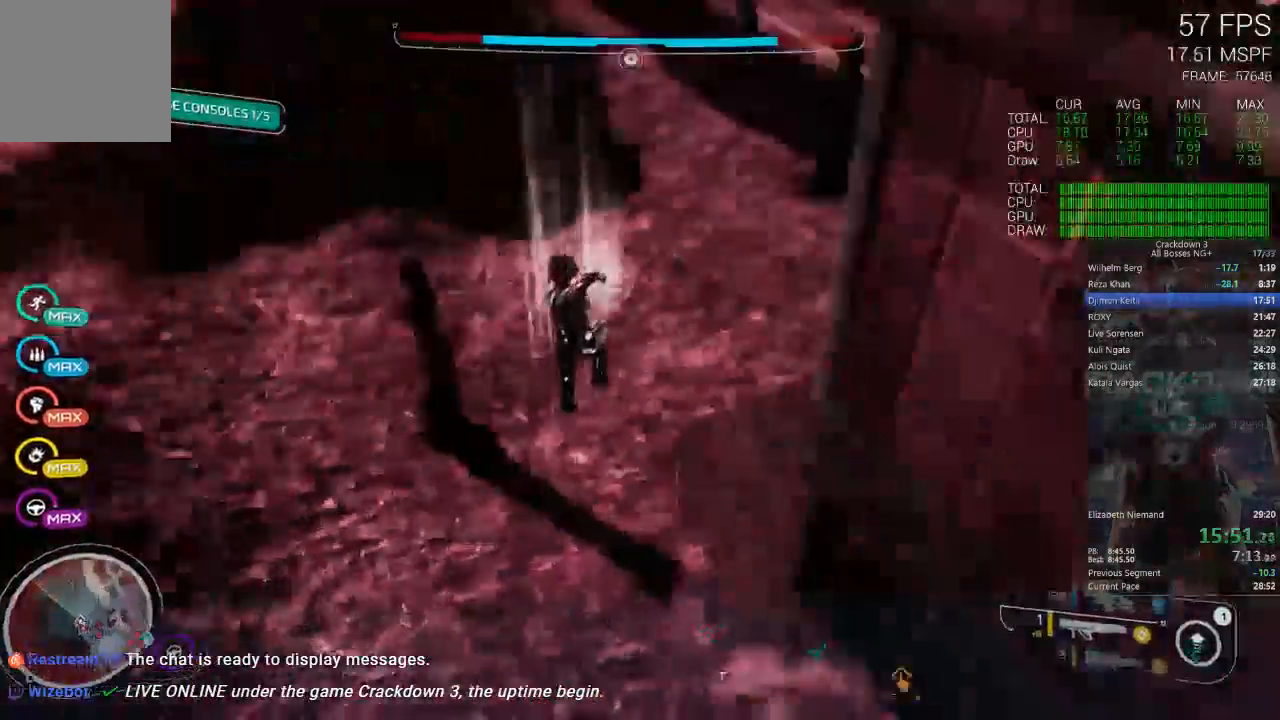
{"dt_ms": 1000, "buttons": [], "left_stick": "up", "right_stick": "center"}
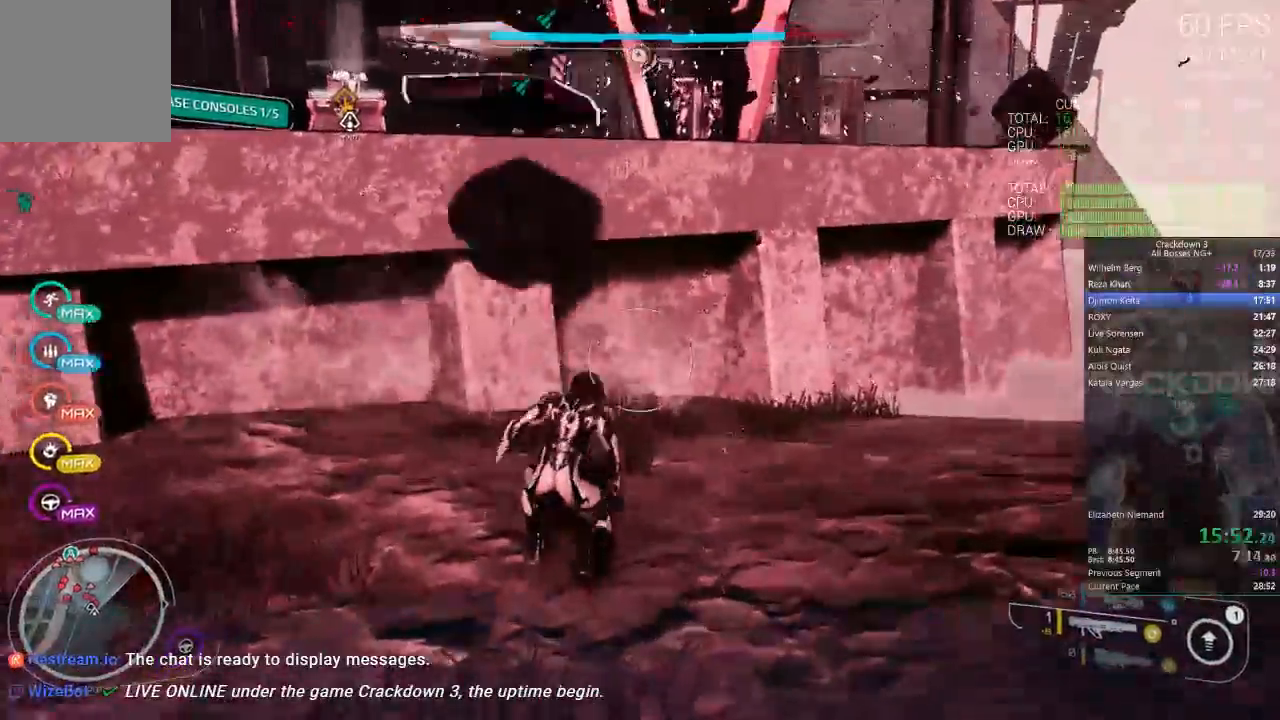
{"dt_ms": 500, "buttons": ["L2"], "left_stick": "up-left", "right_stick": "down", "events": [[33, "A", "down"], [67, "left_stick", "up-left"], [133, "A", "up"], [333, "right_stick", "down"], [467, "L2", "down"]]}
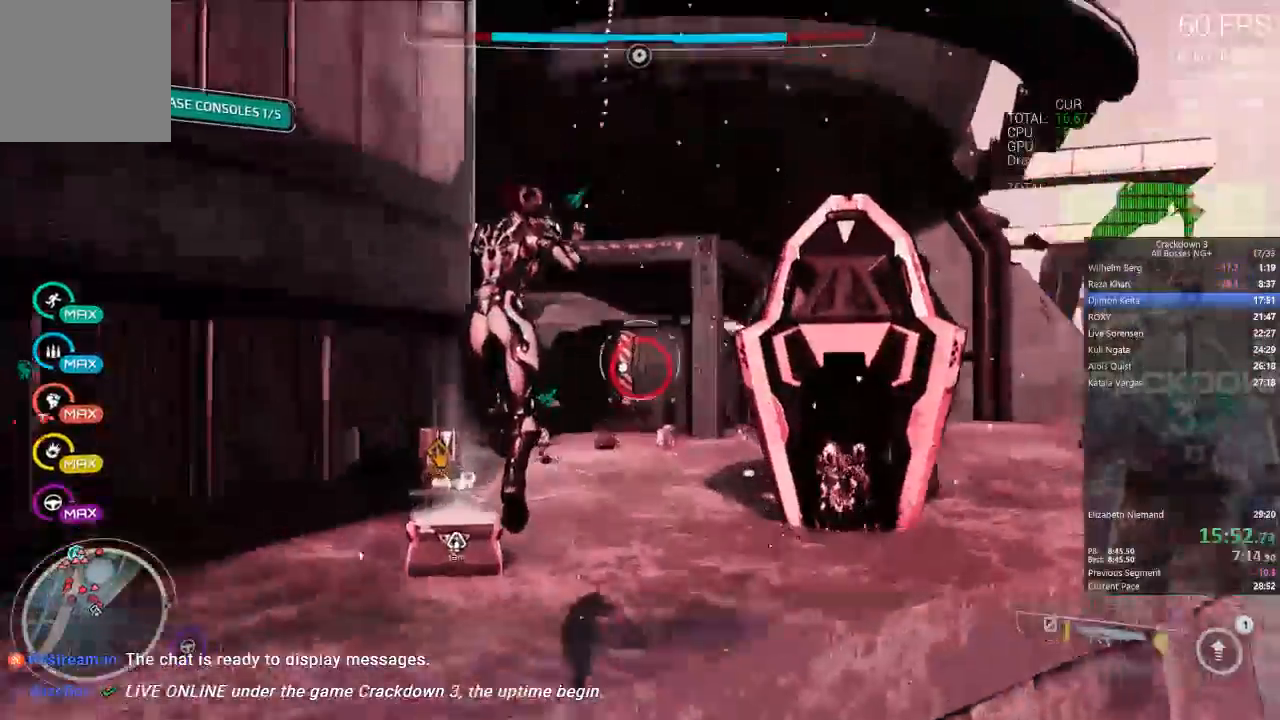
{"dt_ms": 500, "buttons": [], "left_stick": "center", "right_stick": "down", "events": [[33, "R2", "down"], [33, "left_stick", "up"], [33, "right_stick", "down-right"], [167, "R2", "up"], [233, "L2", "up"], [233, "right_stick", "center"], [367, "left_stick", "up-right"], [400, "right_stick", "down"], [500, "left_stick", "center"]]}
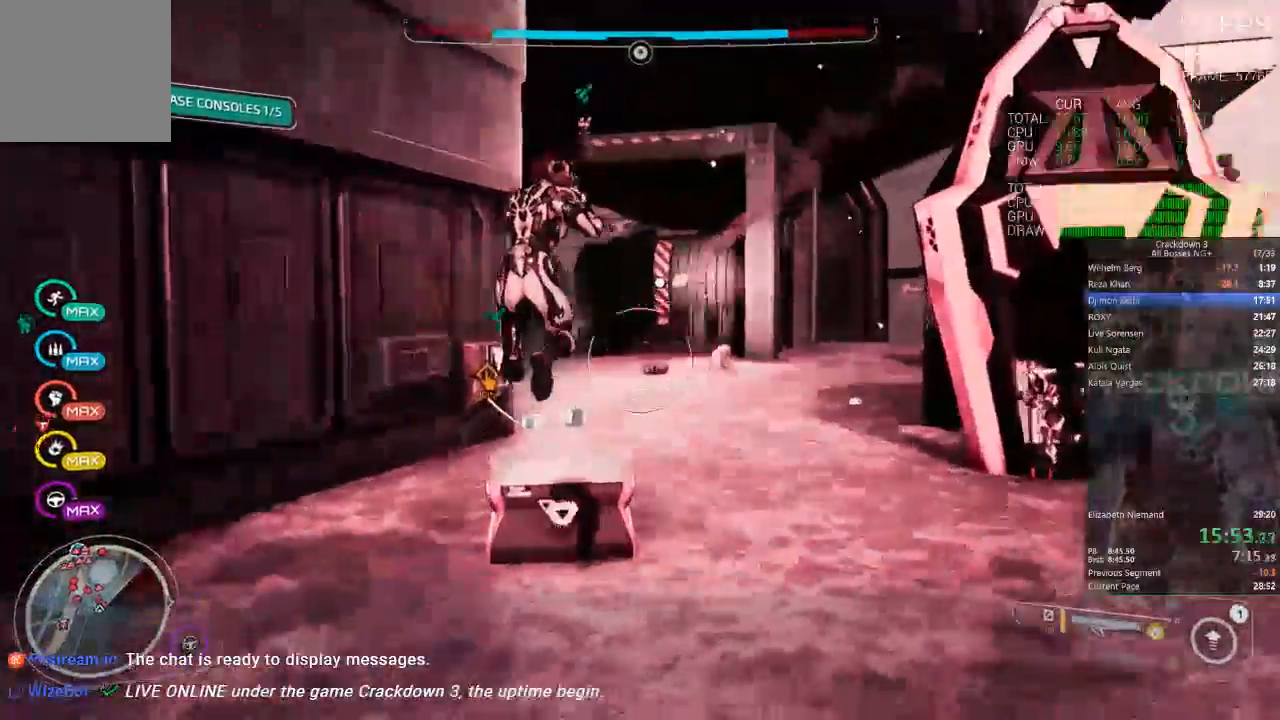
{"dt_ms": 500, "buttons": ["L1"], "left_stick": "center", "right_stick": "center"}